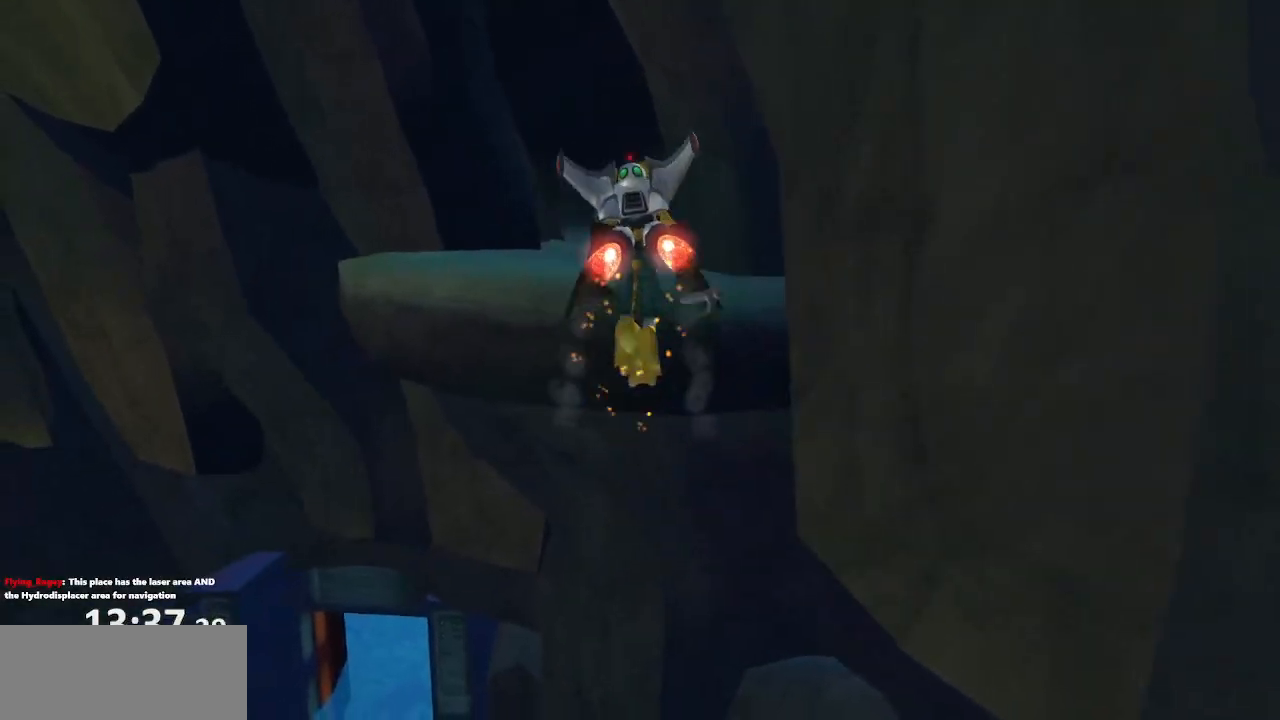
Gameplay with a controller (PlayStation layout); each line is a JSON object with the inputs held at the frame after it. "events" lists button and stick changes between this image and that frame as [ms after this image, input, new state], when the widget could be followed in between. Not read: L3 R3.
{"buttons": [], "left_stick": "up-left", "right_stick": "left", "events": [[17, "right_stick", "left"]]}
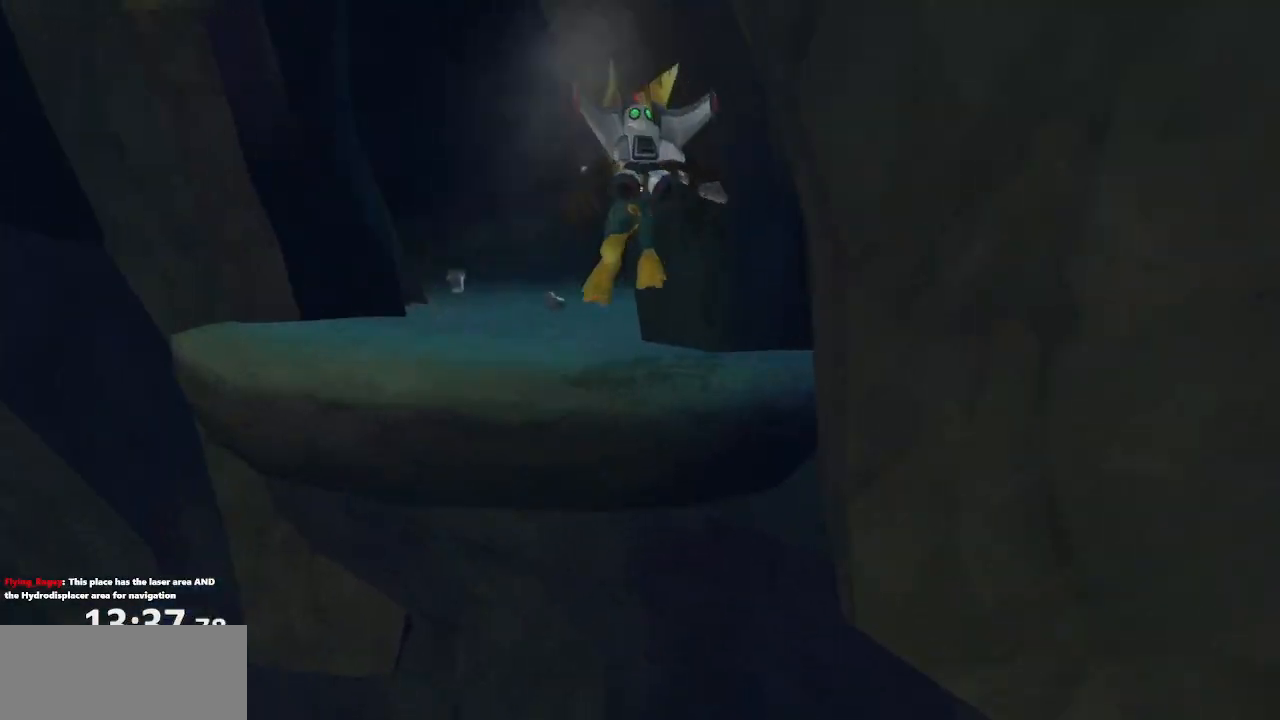
{"buttons": [], "left_stick": "up-right", "right_stick": "center", "events": [[67, "right_stick", "center"], [400, "CROSS", "down"], [417, "left_stick", "up-right"], [467, "CROSS", "up"]]}
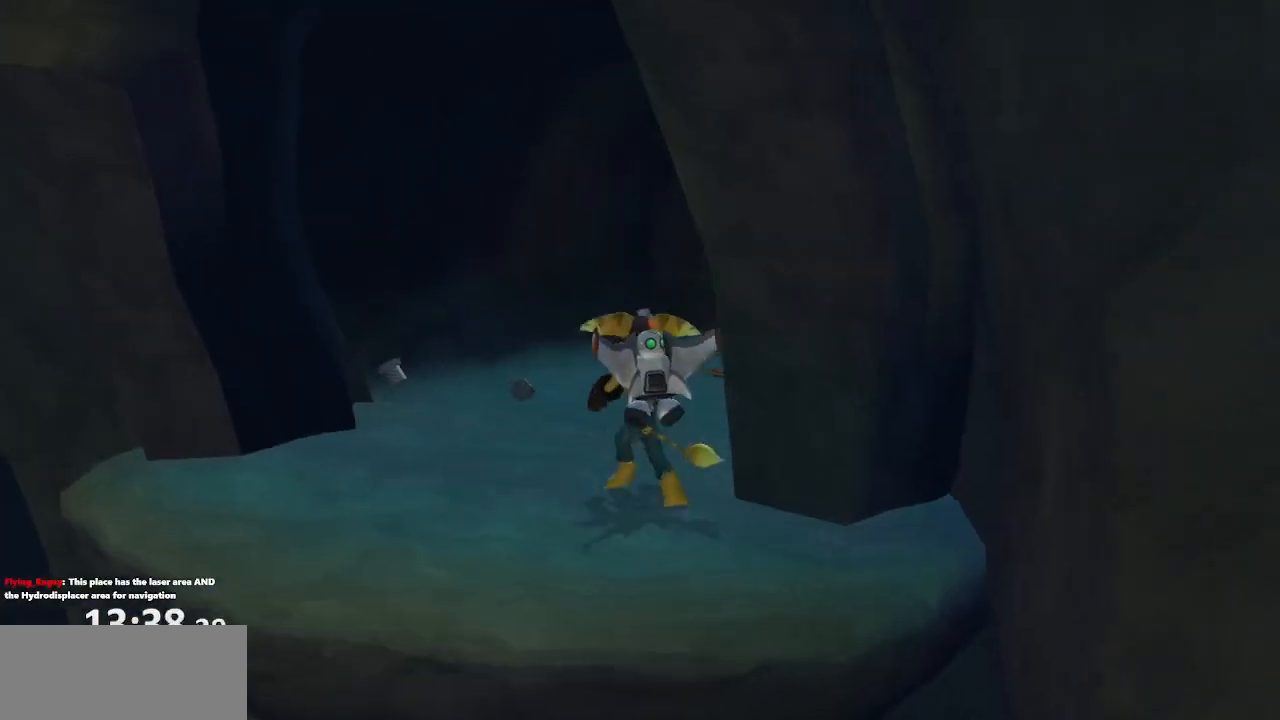
{"buttons": [], "left_stick": "up-right", "right_stick": "center", "events": [[33, "CROSS", "down"], [100, "R1", "down"], [217, "CROSS", "up"], [217, "R1", "up"]]}
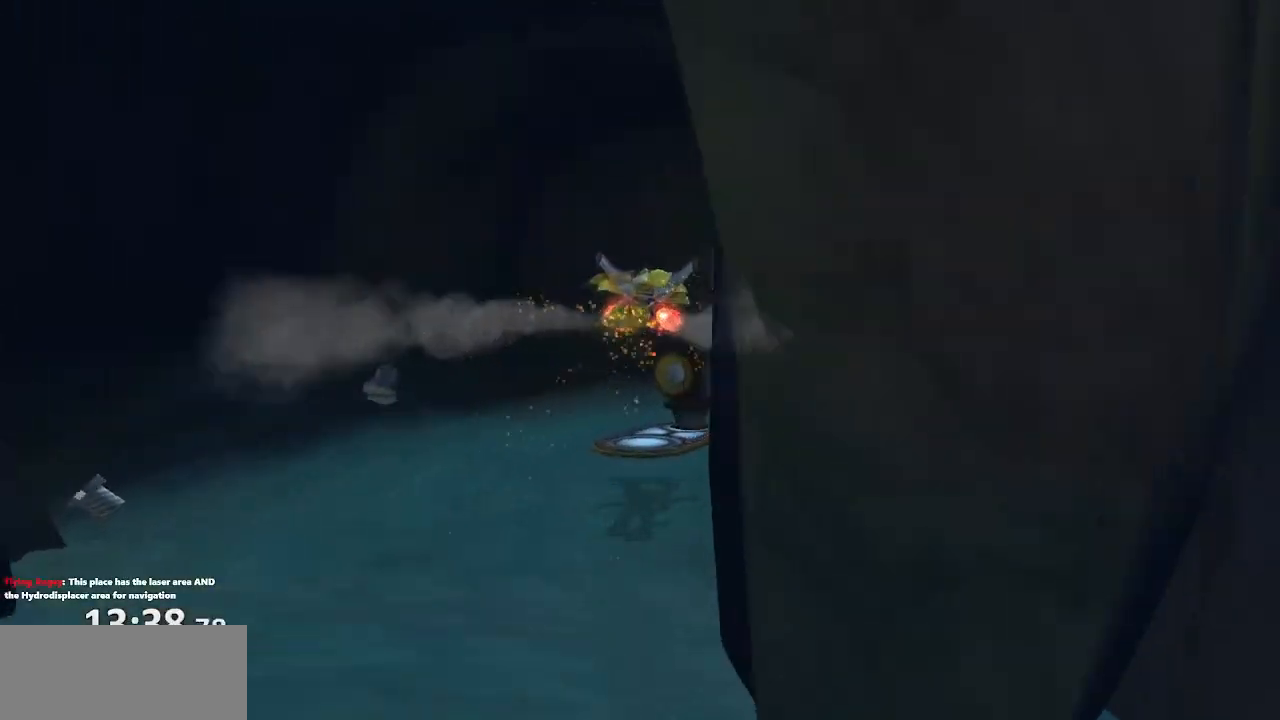
{"buttons": [], "left_stick": "down-left", "right_stick": "center", "events": [[50, "CROSS", "down"], [50, "left_stick", "up"], [167, "CROSS", "up"], [450, "left_stick", "down-left"]]}
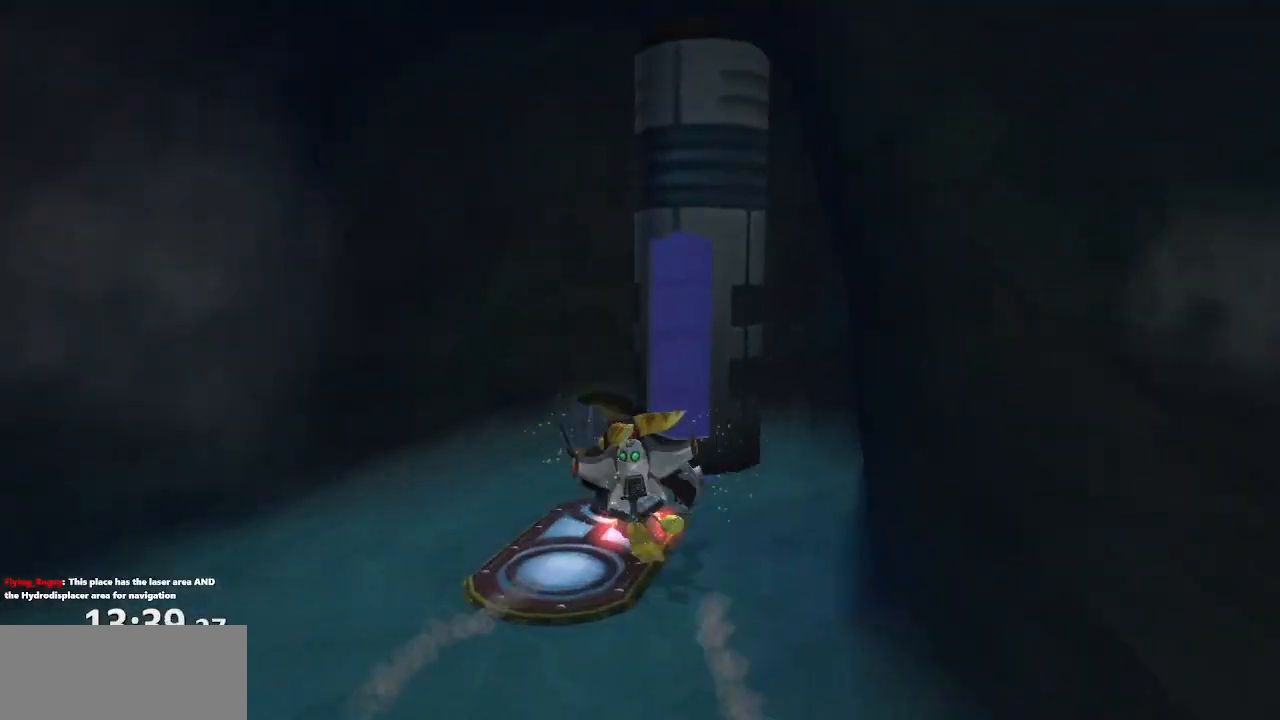
{"buttons": [], "left_stick": "center", "right_stick": "right", "events": [[67, "left_stick", "down"], [167, "L1", "down"], [183, "left_stick", "center"], [250, "L1", "up"], [417, "right_stick", "right"]]}
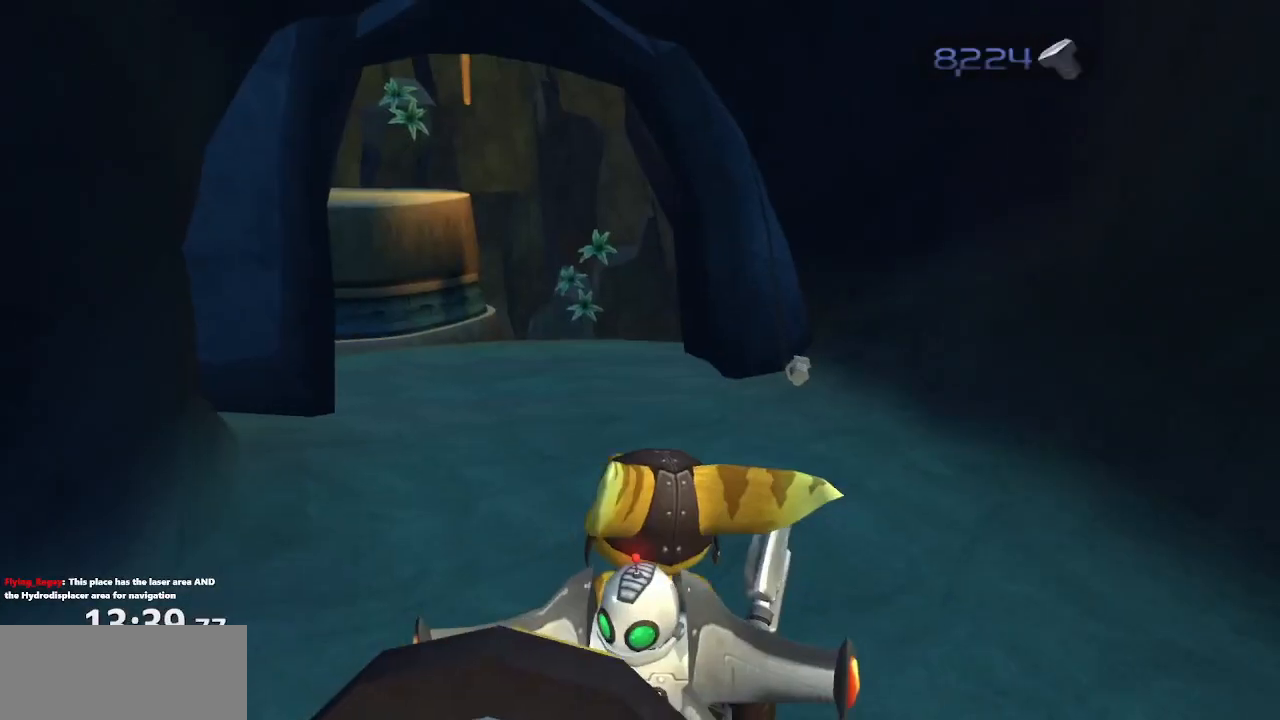
{"buttons": [], "left_stick": "down-right", "right_stick": "center", "events": [[133, "left_stick", "up-right"], [133, "right_stick", "center"], [267, "right_stick", "right"], [433, "left_stick", "down-right"], [500, "right_stick", "center"]]}
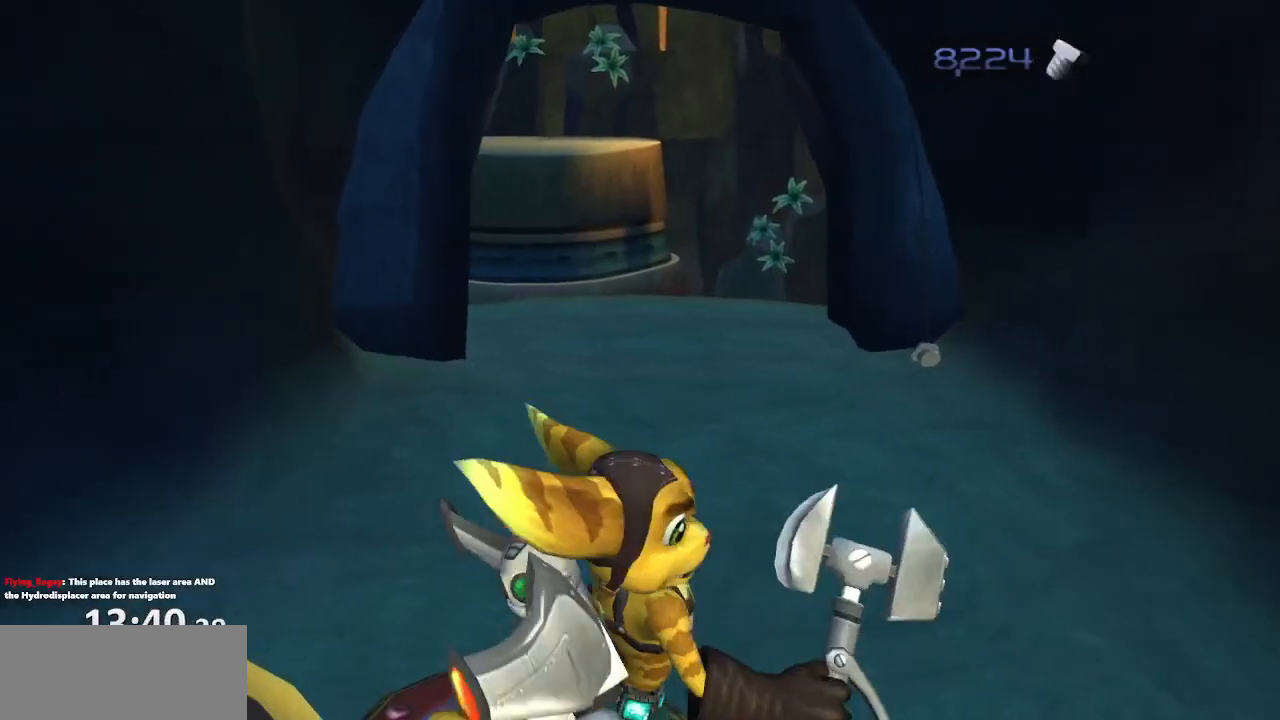
{"buttons": [], "left_stick": "center", "right_stick": "center", "events": [[67, "left_stick", "center"], [250, "left_stick", "up-left"], [417, "left_stick", "center"]]}
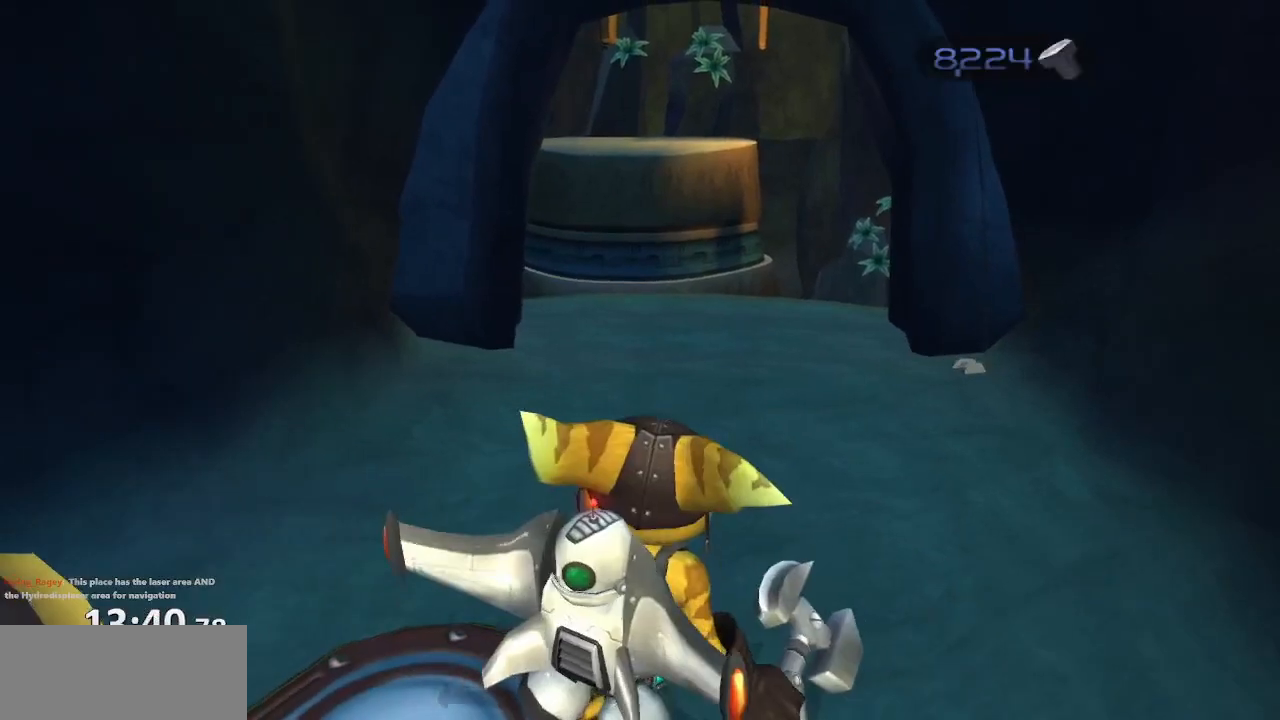
{"buttons": [], "left_stick": "center", "right_stick": "center", "events": [[283, "left_stick", "up-left"], [417, "left_stick", "center"]]}
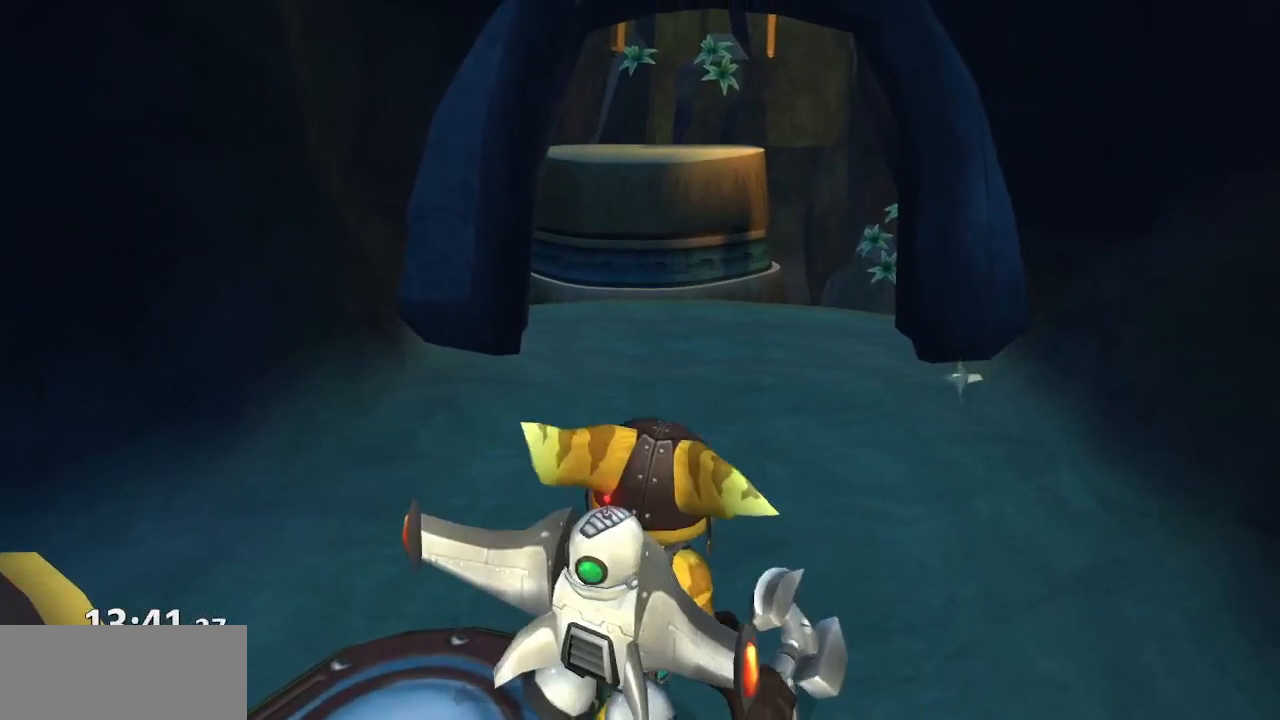
{"buttons": [], "left_stick": "center", "right_stick": "center", "events": [[167, "left_stick", "left"], [250, "left_stick", "center"]]}
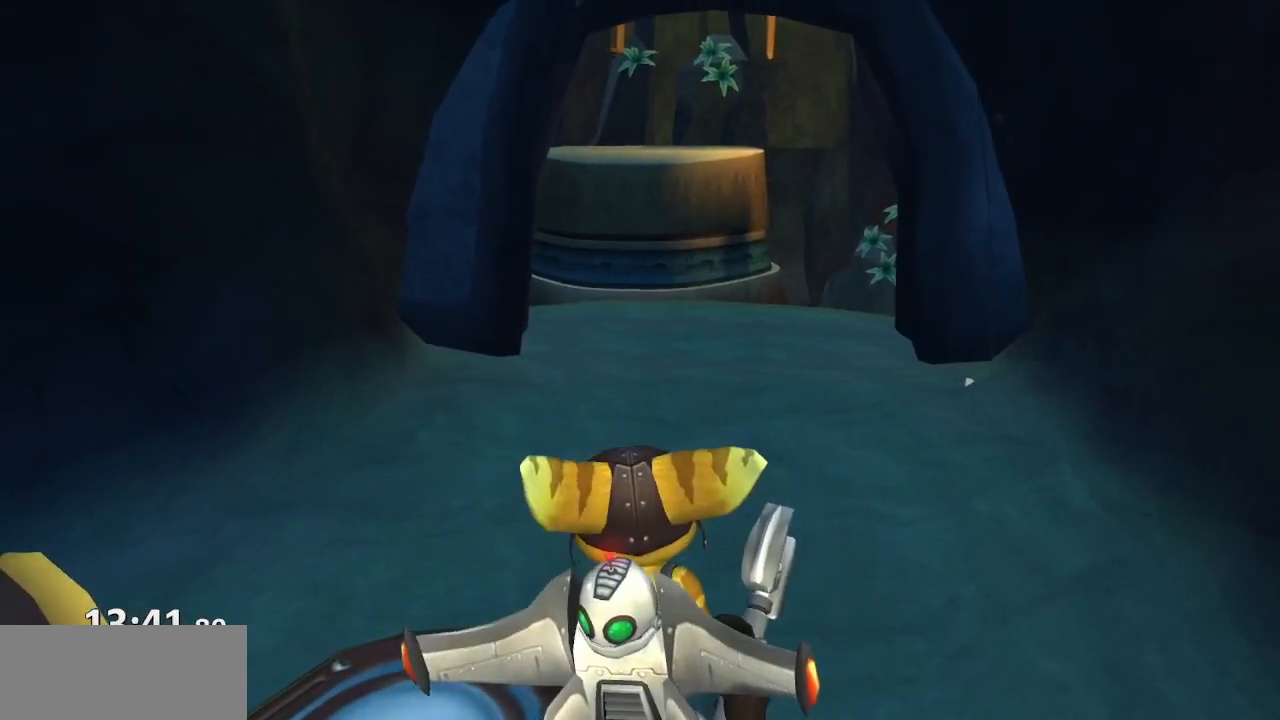
{"buttons": [], "left_stick": "center", "right_stick": "center", "events": [[167, "left_stick", "up"], [267, "CROSS", "down"], [283, "R1", "down"], [417, "R1", "up"], [433, "CROSS", "up"], [467, "left_stick", "center"]]}
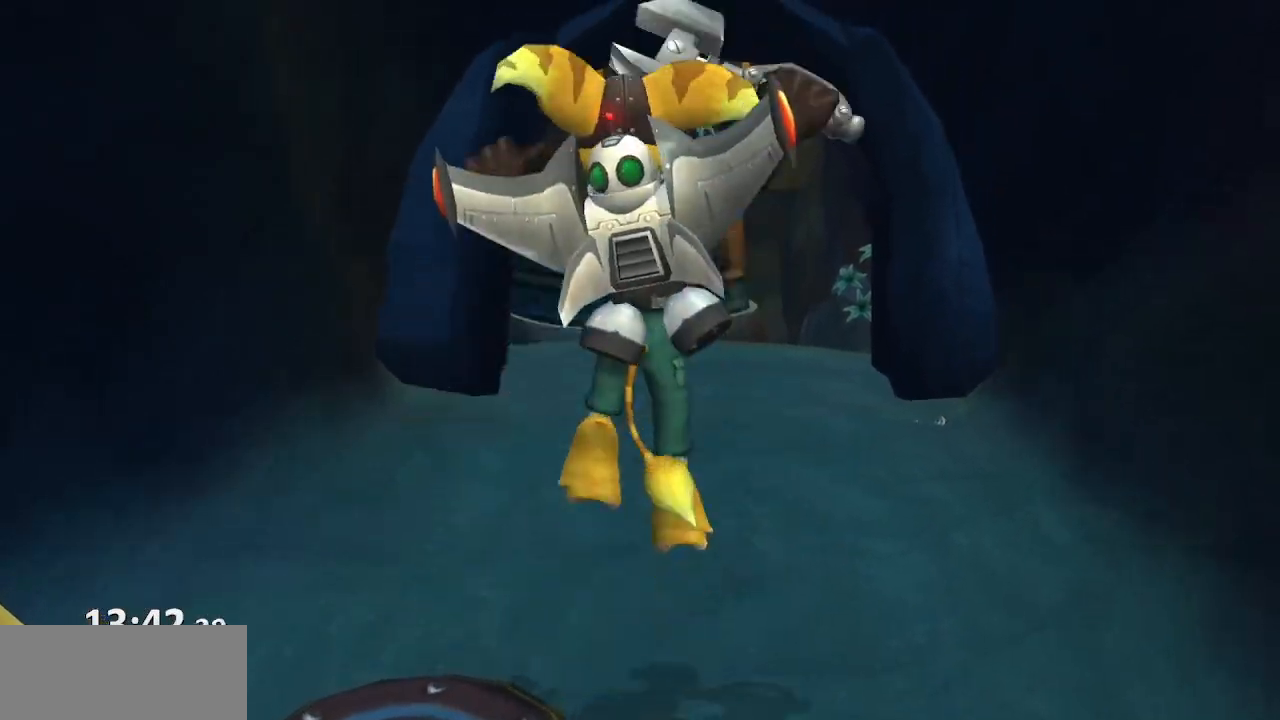
{"buttons": [], "left_stick": "down", "right_stick": "center", "events": [[367, "left_stick", "down"]]}
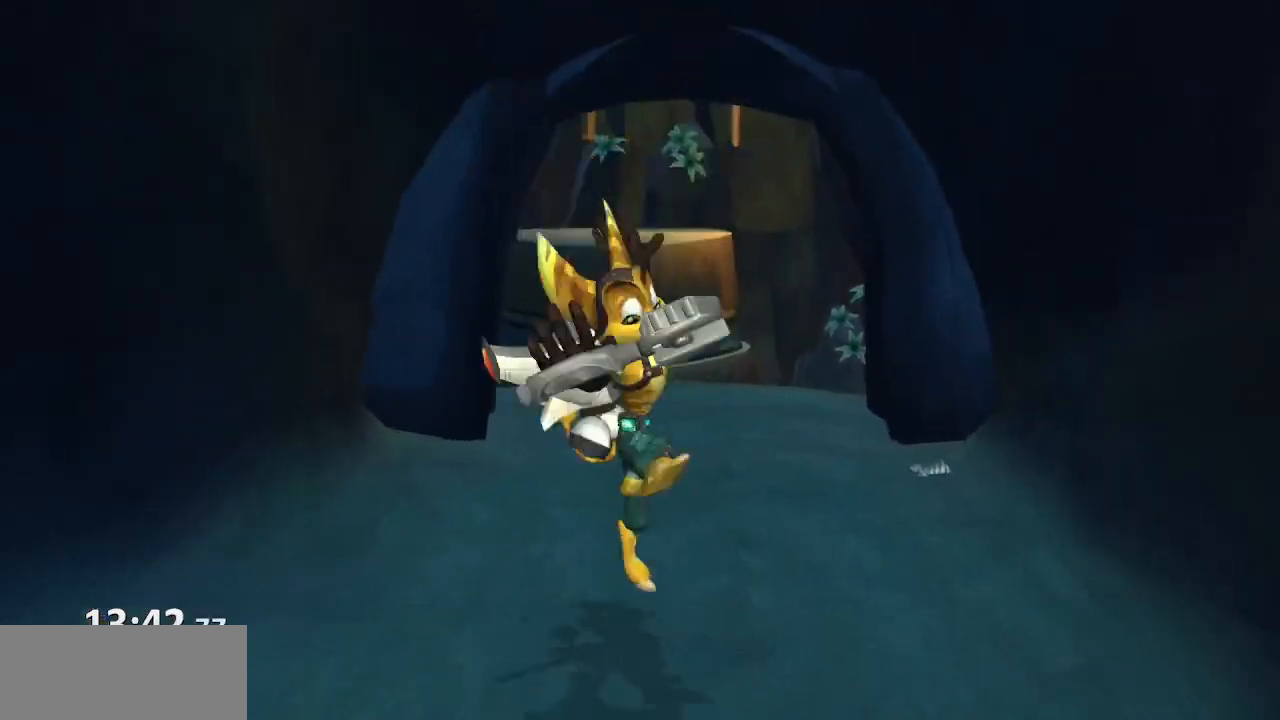
{"buttons": [], "left_stick": "left", "right_stick": "right", "events": [[17, "CROSS", "down"], [83, "CROSS", "up"], [317, "left_stick", "right"], [367, "left_stick", "up"], [400, "right_stick", "right"], [467, "left_stick", "left"]]}
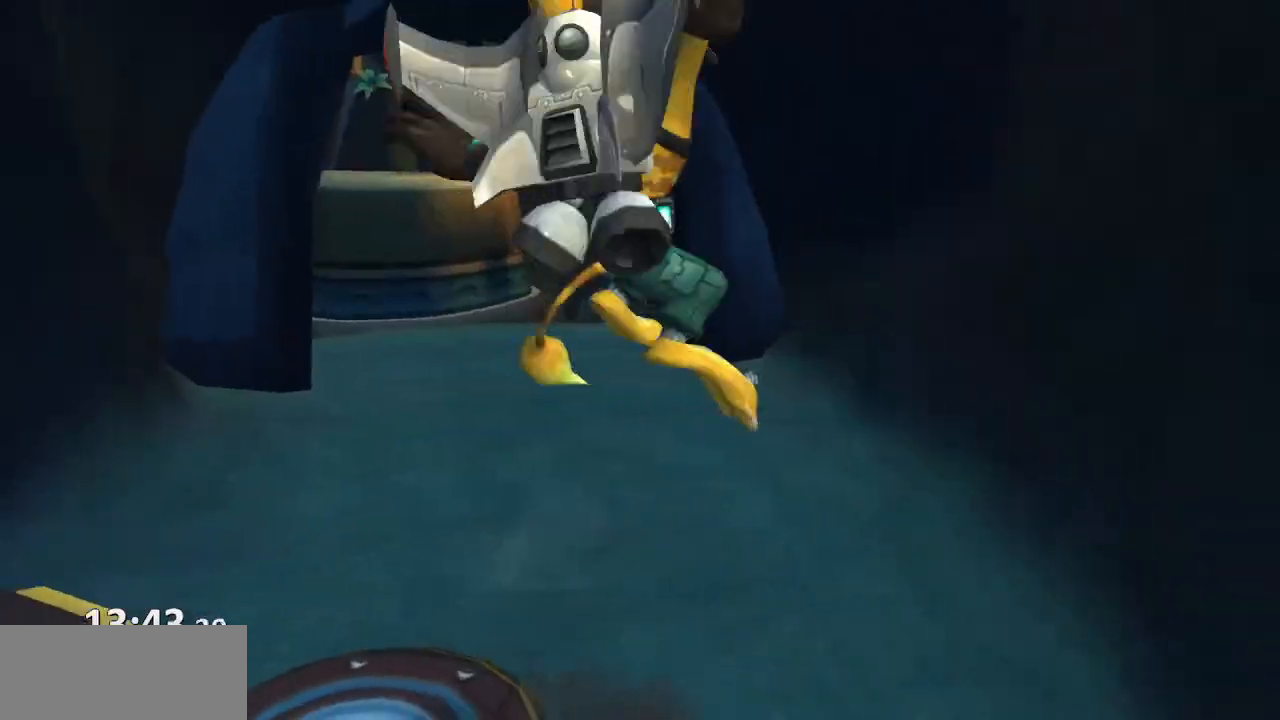
{"buttons": [], "left_stick": "up-left", "right_stick": "center", "events": [[17, "left_stick", "center"], [117, "right_stick", "center"], [217, "right_stick", "right"], [383, "left_stick", "up-left"], [383, "right_stick", "center"]]}
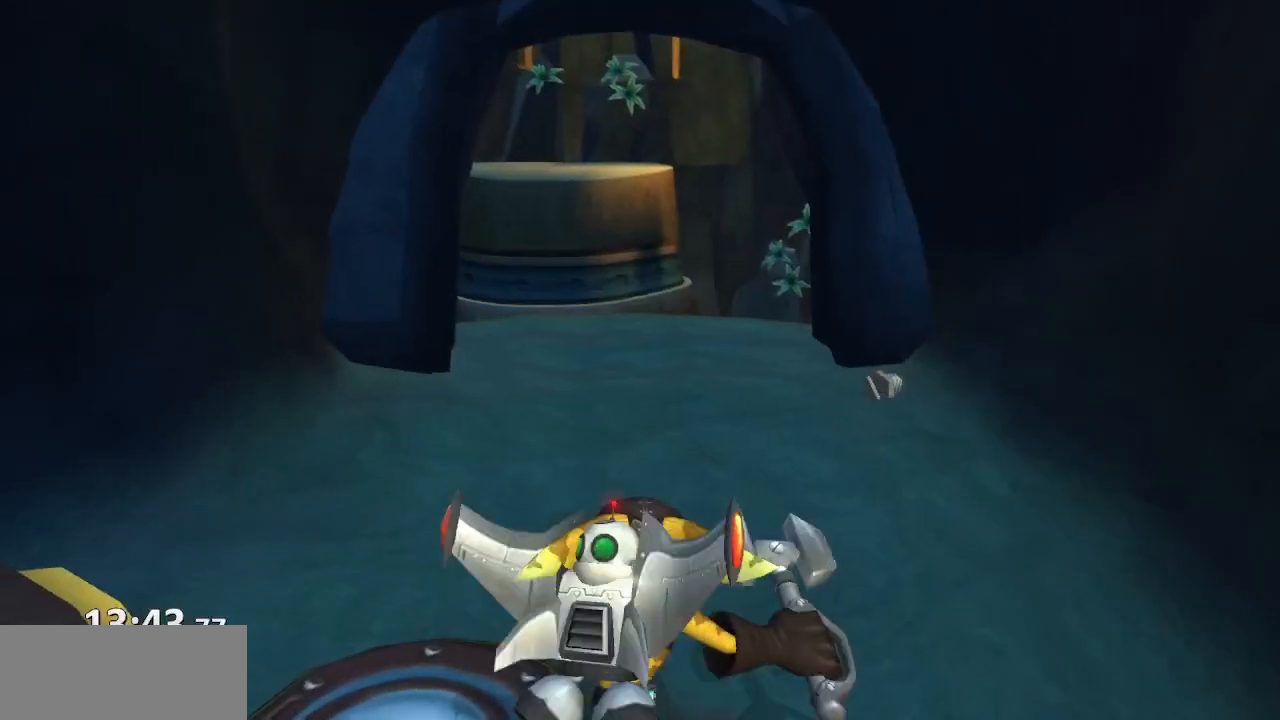
{"buttons": [], "left_stick": "center", "right_stick": "center", "events": [[33, "left_stick", "center"], [300, "left_stick", "up-left"], [417, "left_stick", "center"]]}
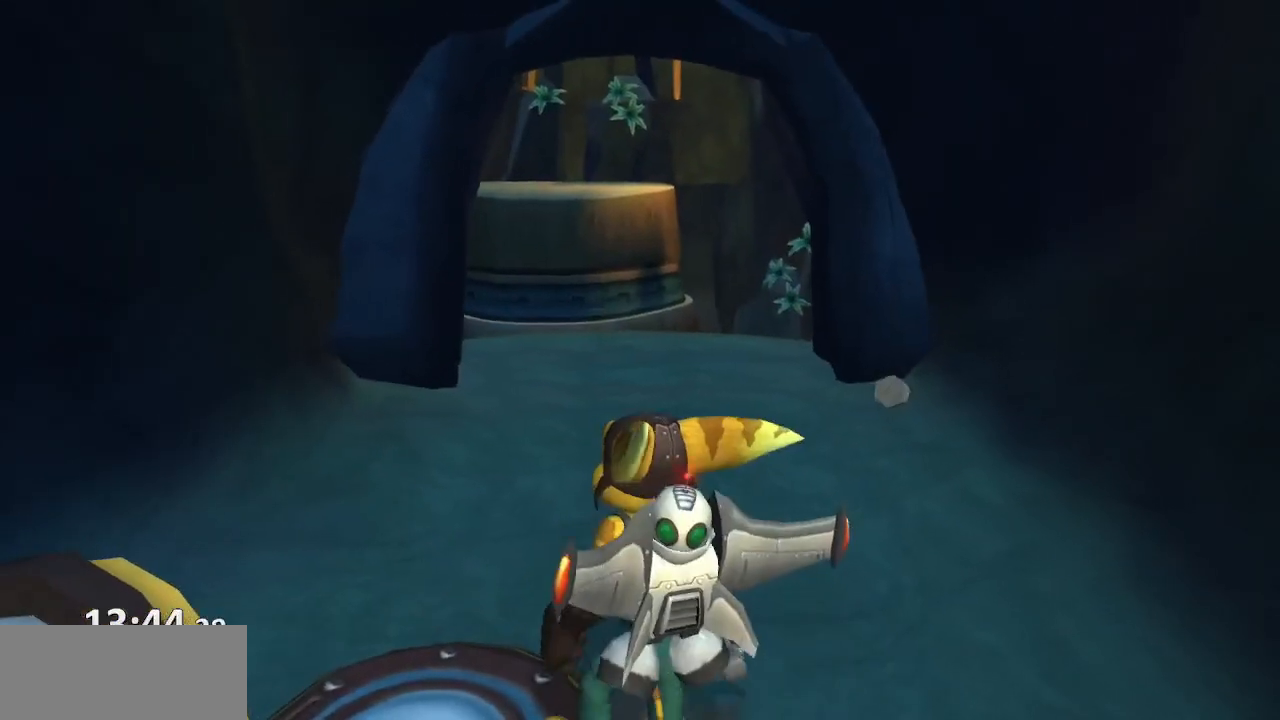
{"buttons": ["CROSS", "R1"], "left_stick": "up-left", "right_stick": "center", "events": [[200, "left_stick", "up"], [350, "left_stick", "up-left"], [383, "CROSS", "down"], [417, "R1", "down"]]}
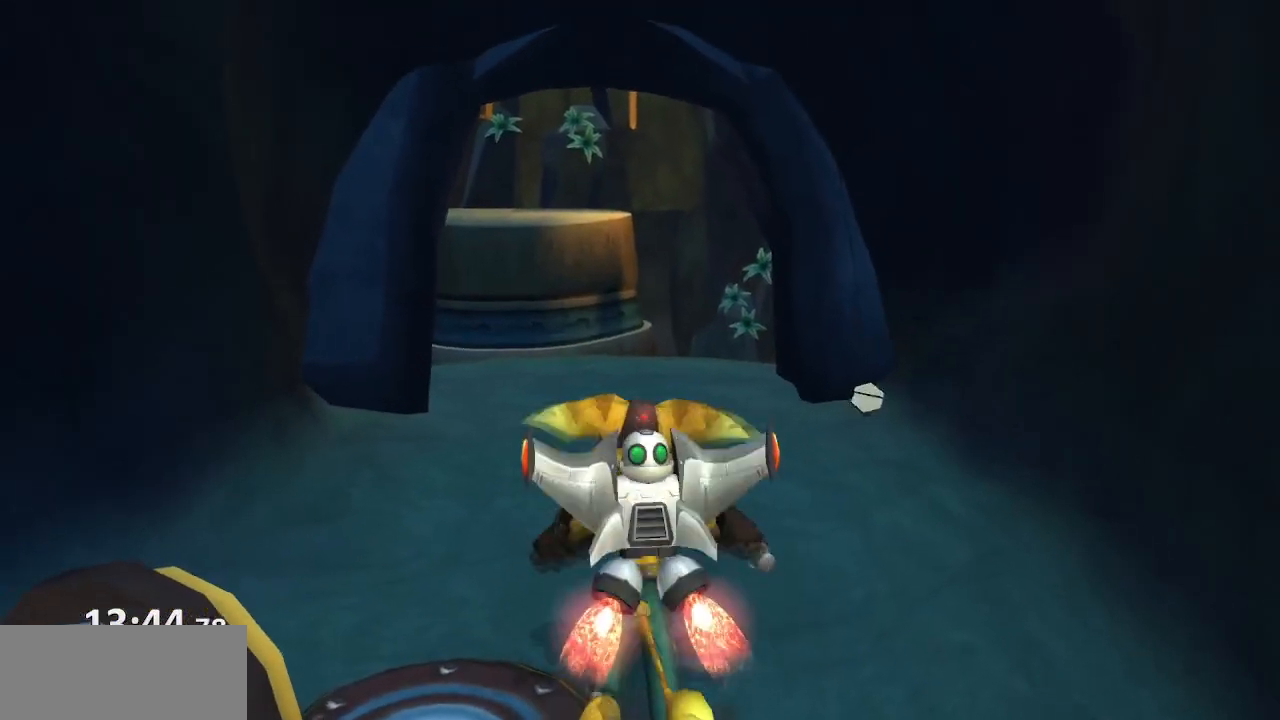
{"buttons": [], "left_stick": "center", "right_stick": "center", "events": [[33, "R1", "up"], [50, "CROSS", "up"], [50, "left_stick", "center"]]}
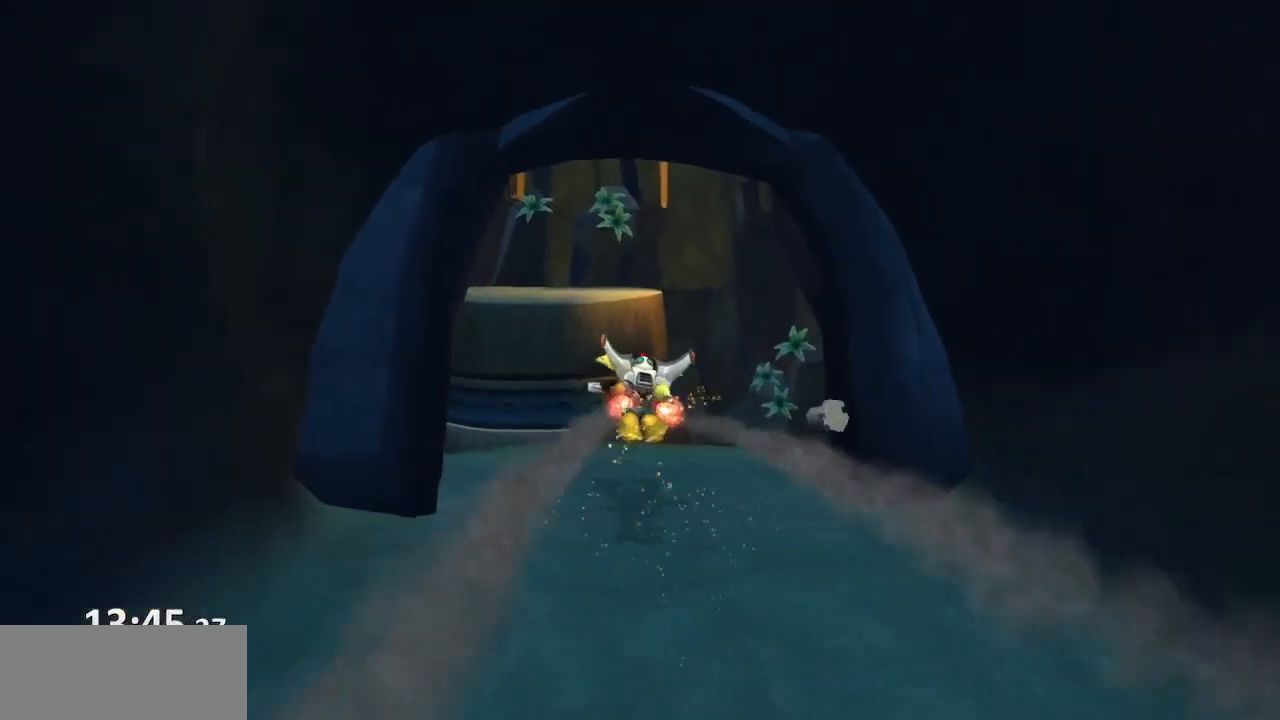
{"buttons": [], "left_stick": "center", "right_stick": "center", "events": [[200, "CROSS", "down"], [400, "CROSS", "up"]]}
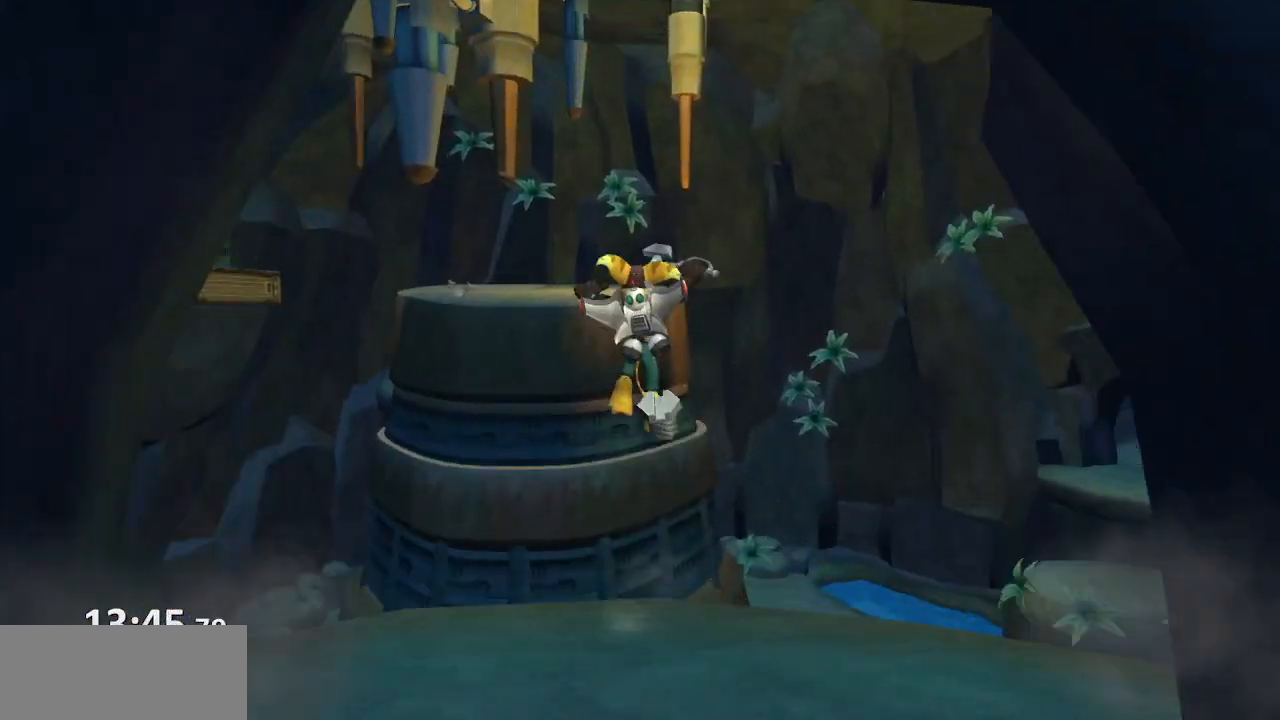
{"buttons": ["CROSS", "R1"], "left_stick": "center", "right_stick": "center", "events": [[83, "CROSS", "down"], [250, "CROSS", "up"], [400, "R1", "down"], [500, "CROSS", "down"]]}
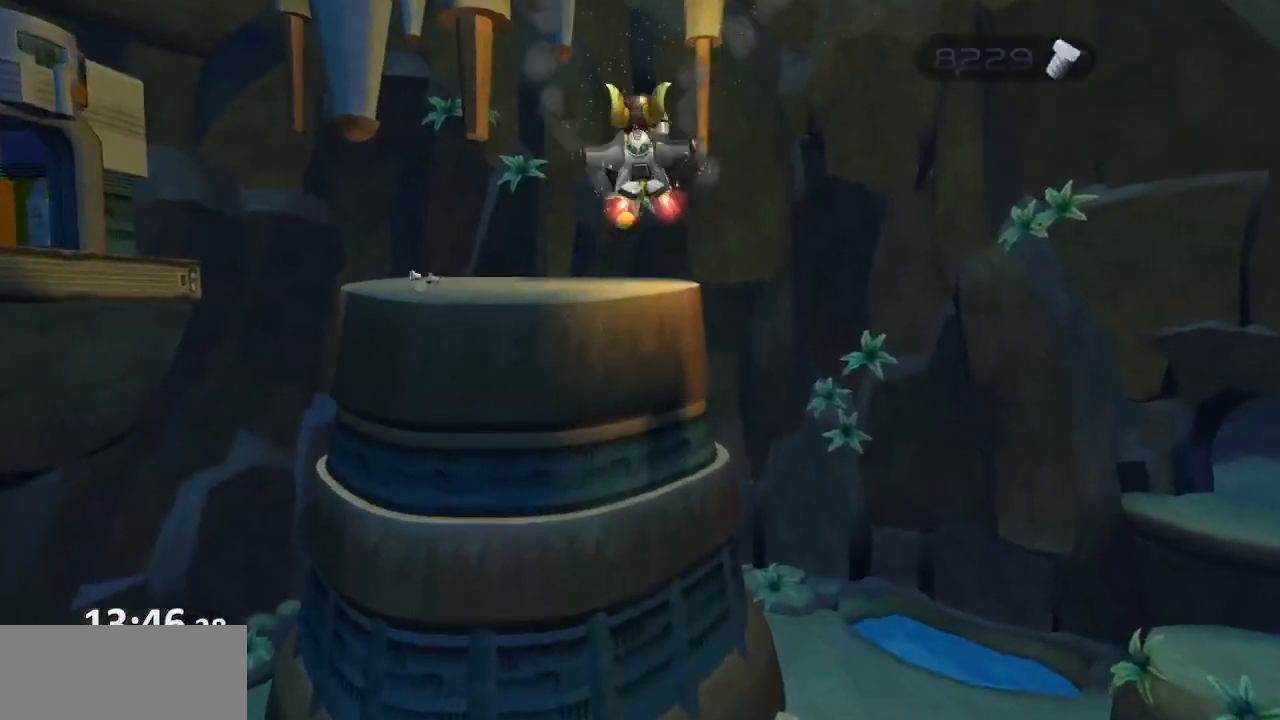
{"buttons": [], "left_stick": "center", "right_stick": "center", "events": [[100, "R1", "up"], [467, "CROSS", "up"]]}
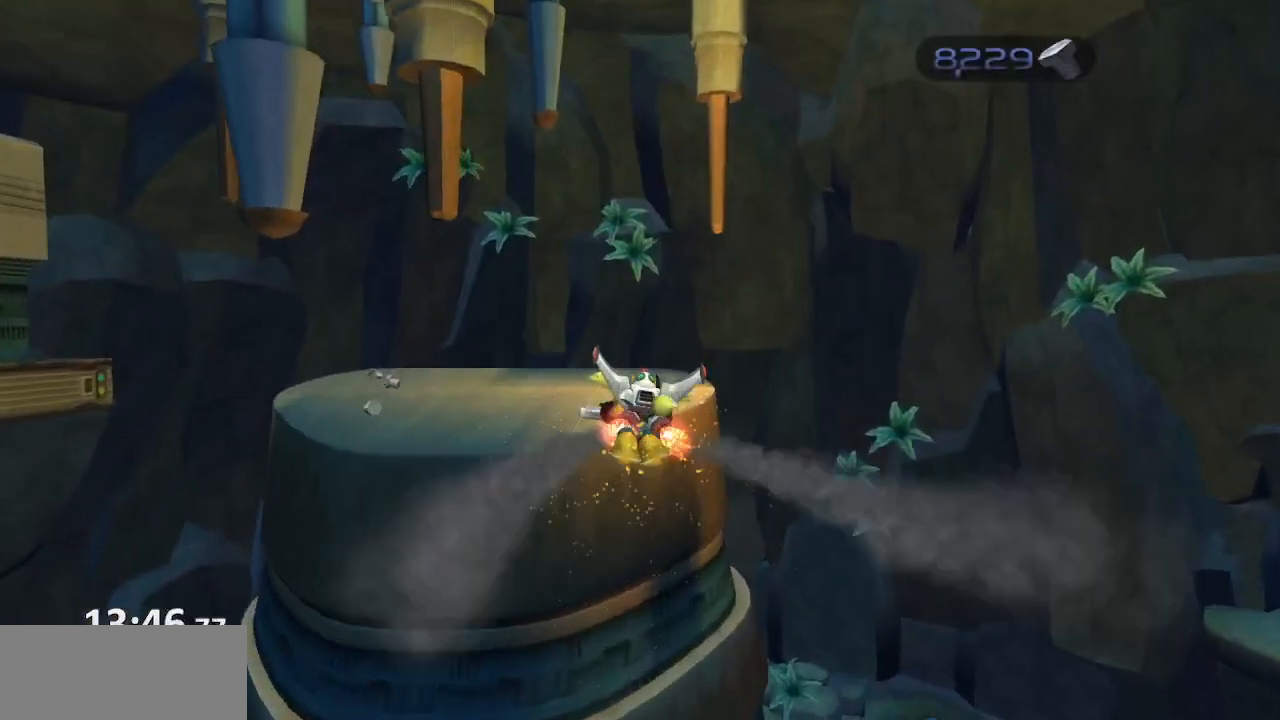
{"buttons": ["CROSS"], "left_stick": "up-left", "right_stick": "center", "events": [[50, "left_stick", "up-left"], [300, "CROSS", "down"]]}
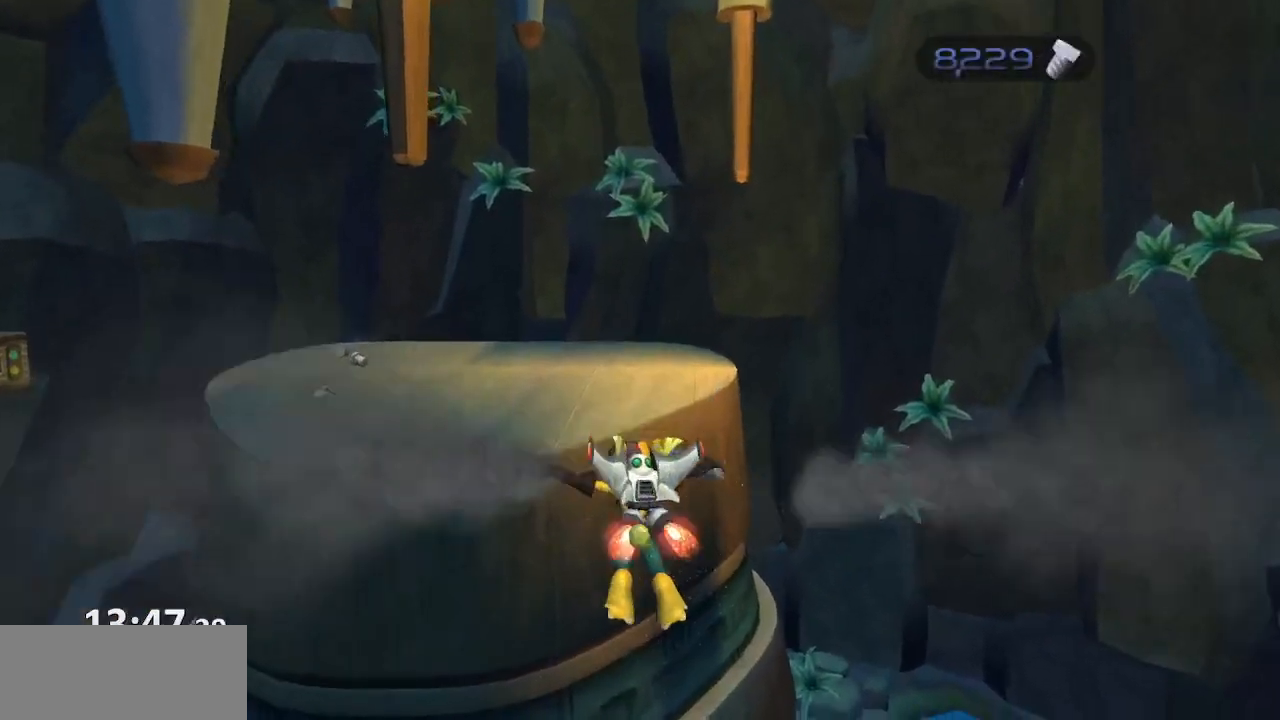
{"buttons": ["CROSS"], "left_stick": "down-left", "right_stick": "center", "events": [[467, "left_stick", "down-left"]]}
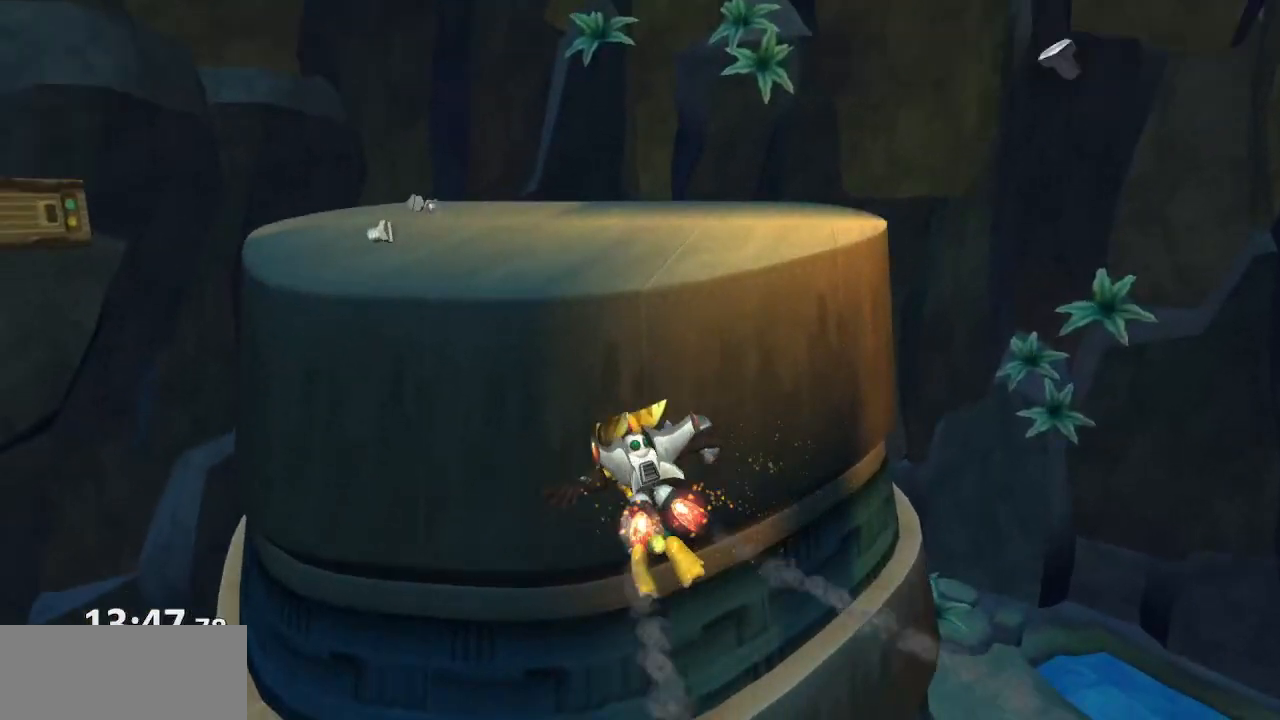
{"buttons": ["CROSS"], "left_stick": "down", "right_stick": "up-right", "events": [[17, "CROSS", "up"], [83, "CROSS", "down"], [133, "right_stick", "up-right"], [200, "left_stick", "down"]]}
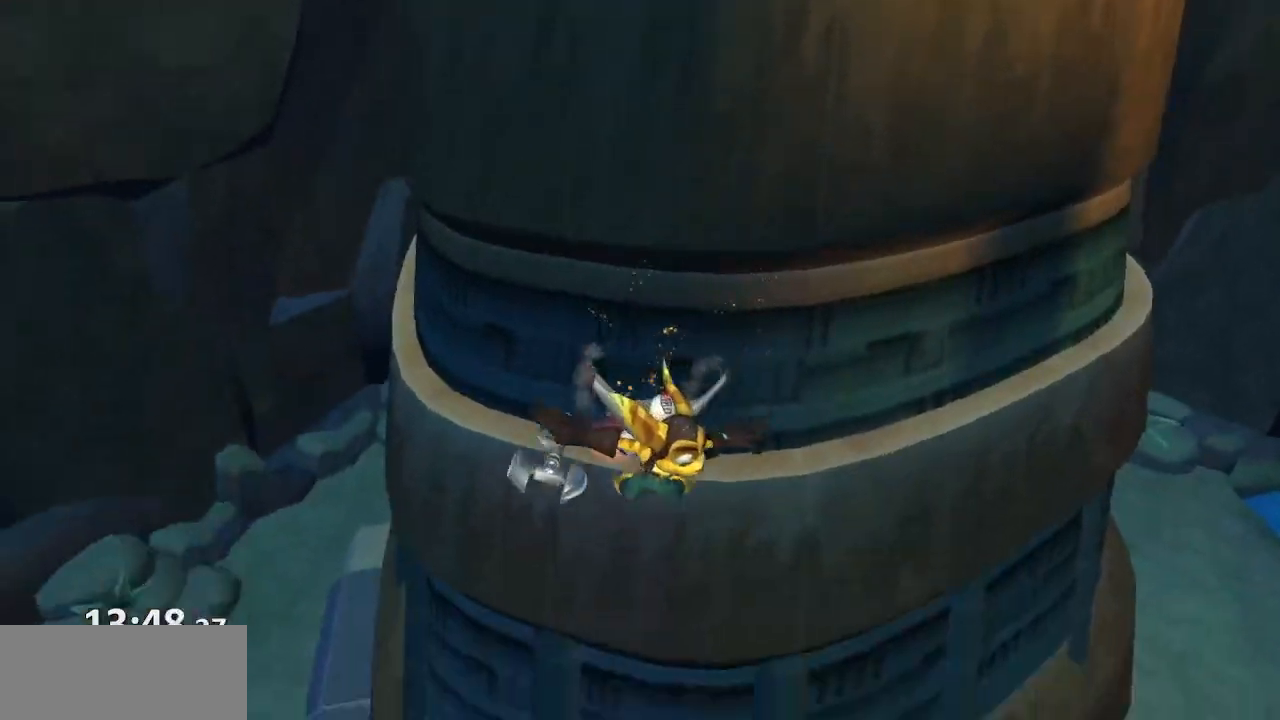
{"buttons": ["CROSS"], "left_stick": "down-right", "right_stick": "up-right", "events": [[333, "left_stick", "down-right"]]}
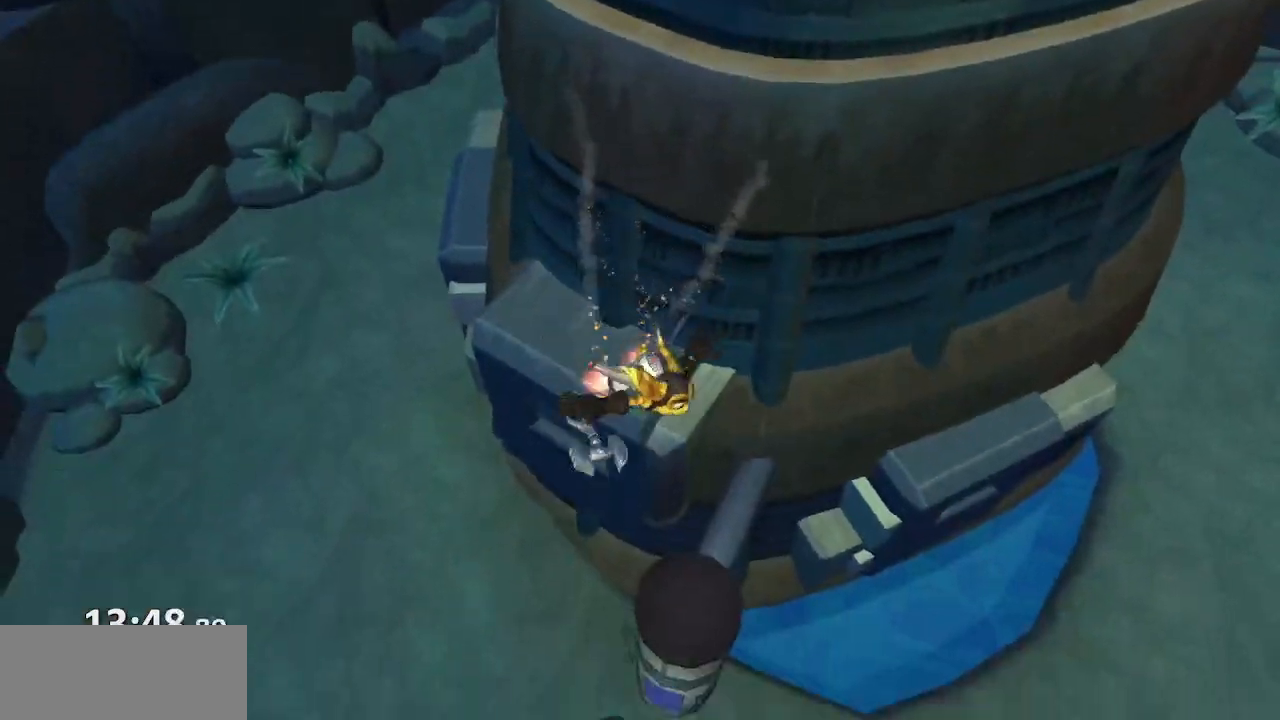
{"buttons": ["CROSS"], "left_stick": "center", "right_stick": "up-right", "events": [[17, "left_stick", "center"], [267, "left_stick", "up-left"], [383, "left_stick", "center"]]}
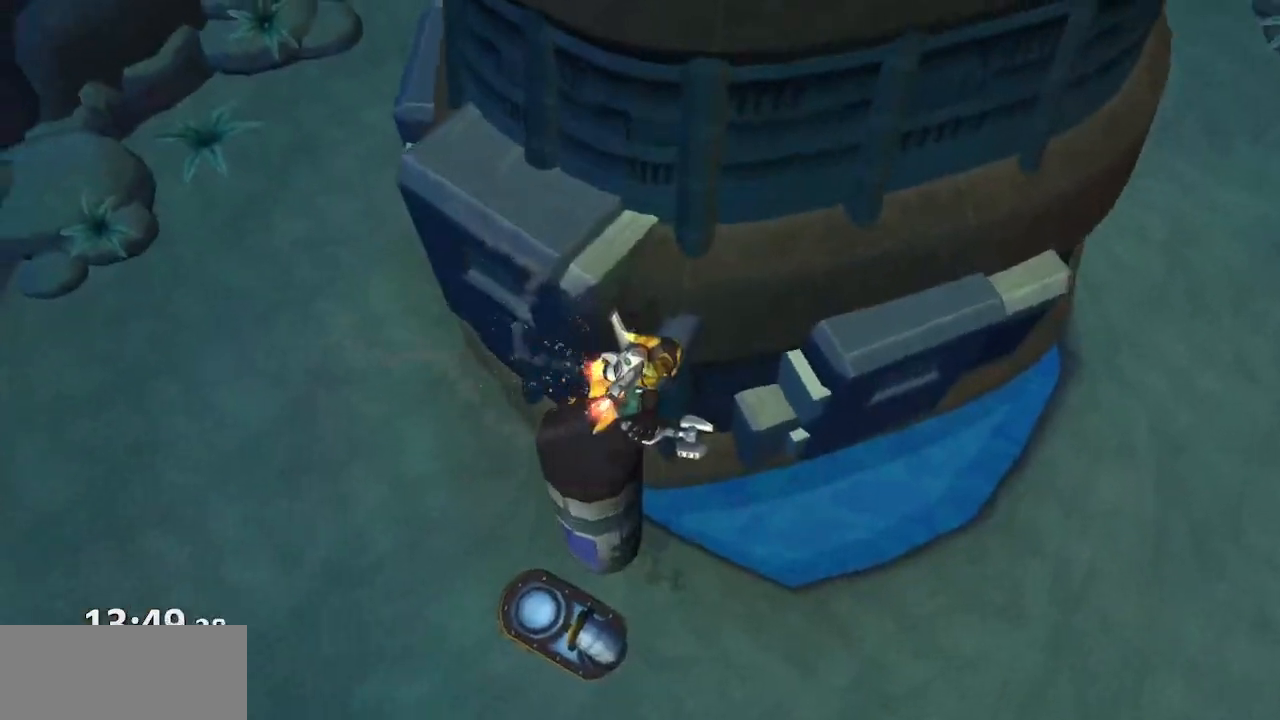
{"buttons": ["CROSS"], "left_stick": "left", "right_stick": "up-right", "events": [[100, "left_stick", "up-left"], [417, "left_stick", "left"]]}
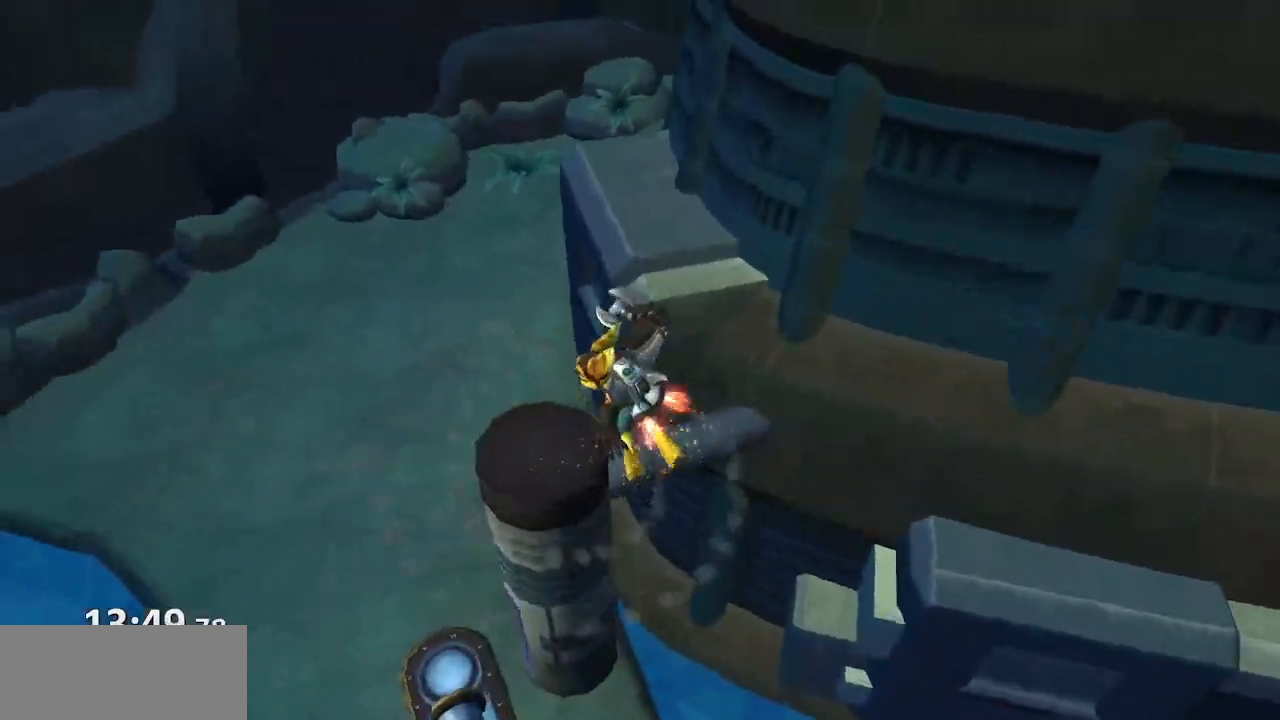
{"buttons": [], "left_stick": "left", "right_stick": "center", "events": [[100, "left_stick", "center"], [117, "CROSS", "up"], [200, "right_stick", "center"], [417, "left_stick", "left"]]}
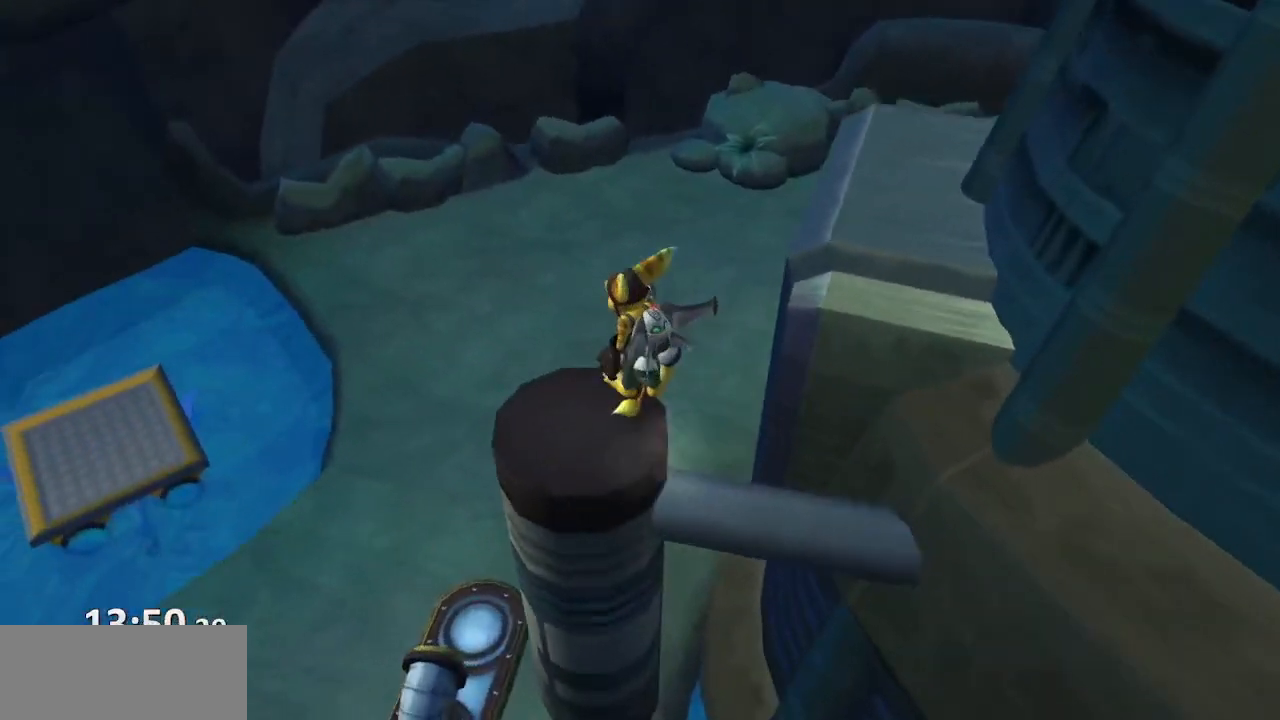
{"buttons": ["CROSS"], "left_stick": "up-left", "right_stick": "center", "events": [[217, "left_stick", "up-left"], [267, "CROSS", "down"]]}
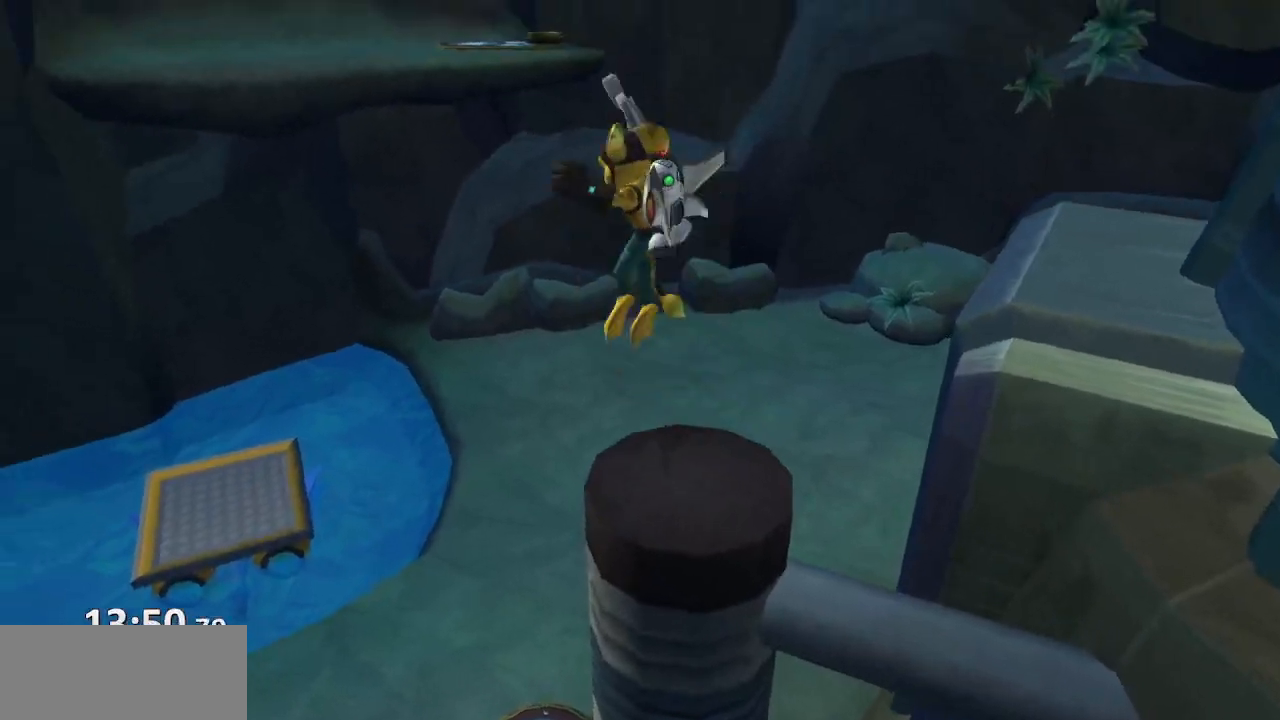
{"buttons": ["R1"], "left_stick": "center", "right_stick": "center", "events": [[17, "CROSS", "up"], [233, "CROSS", "down"], [383, "CROSS", "up"], [433, "left_stick", "center"], [483, "R1", "down"]]}
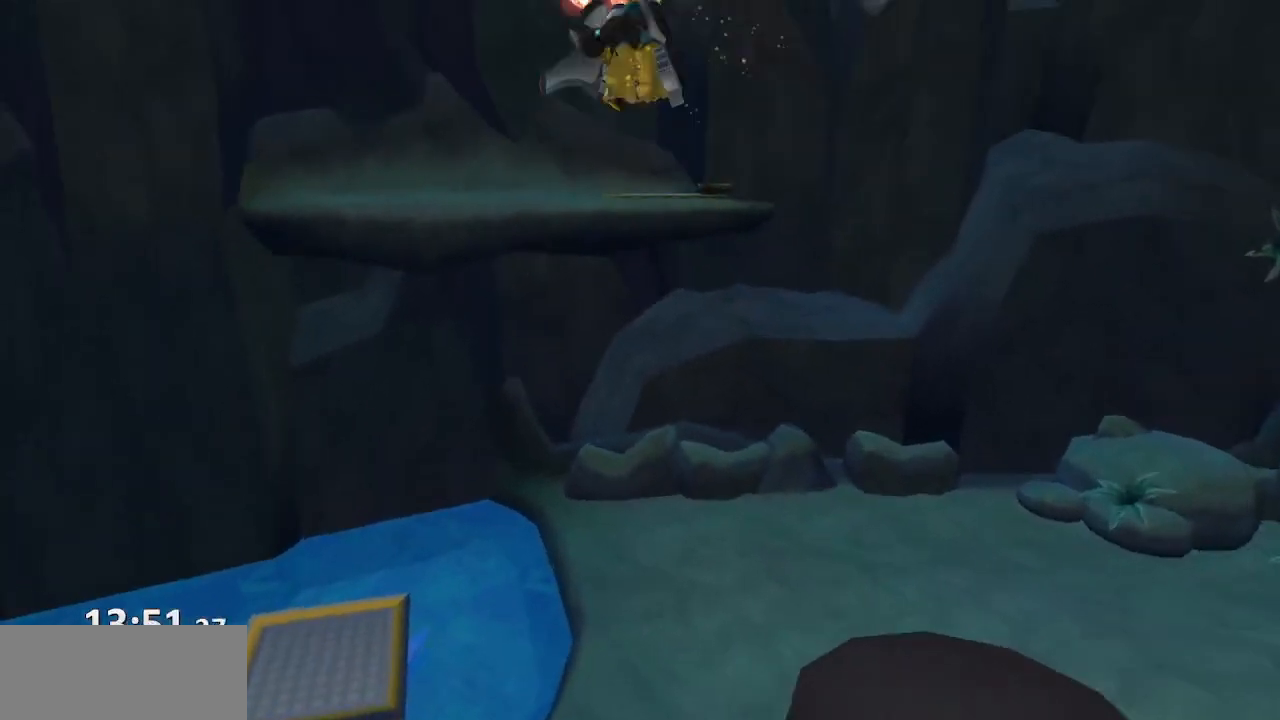
{"buttons": ["CROSS"], "left_stick": "up", "right_stick": "center", "events": [[133, "CROSS", "down"], [167, "R1", "up"], [417, "left_stick", "up"]]}
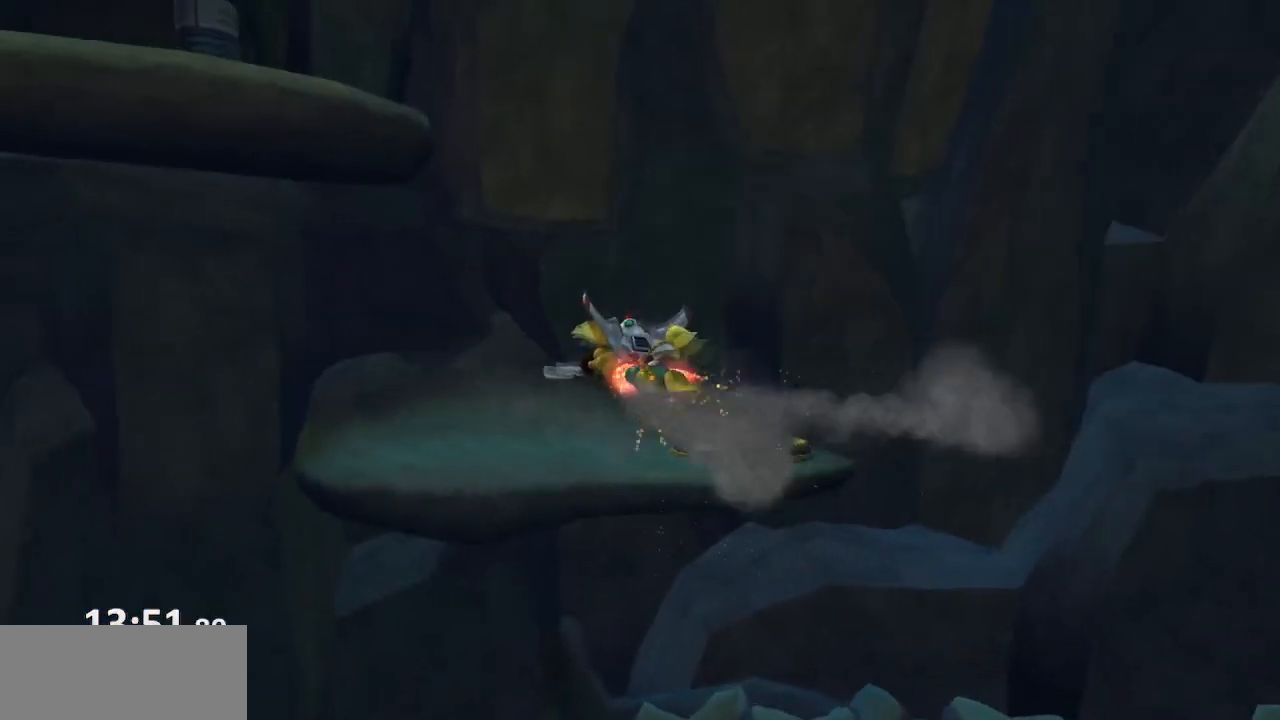
{"buttons": ["CROSS"], "left_stick": "up", "right_stick": "center", "events": [[33, "CROSS", "up"], [450, "CROSS", "down"]]}